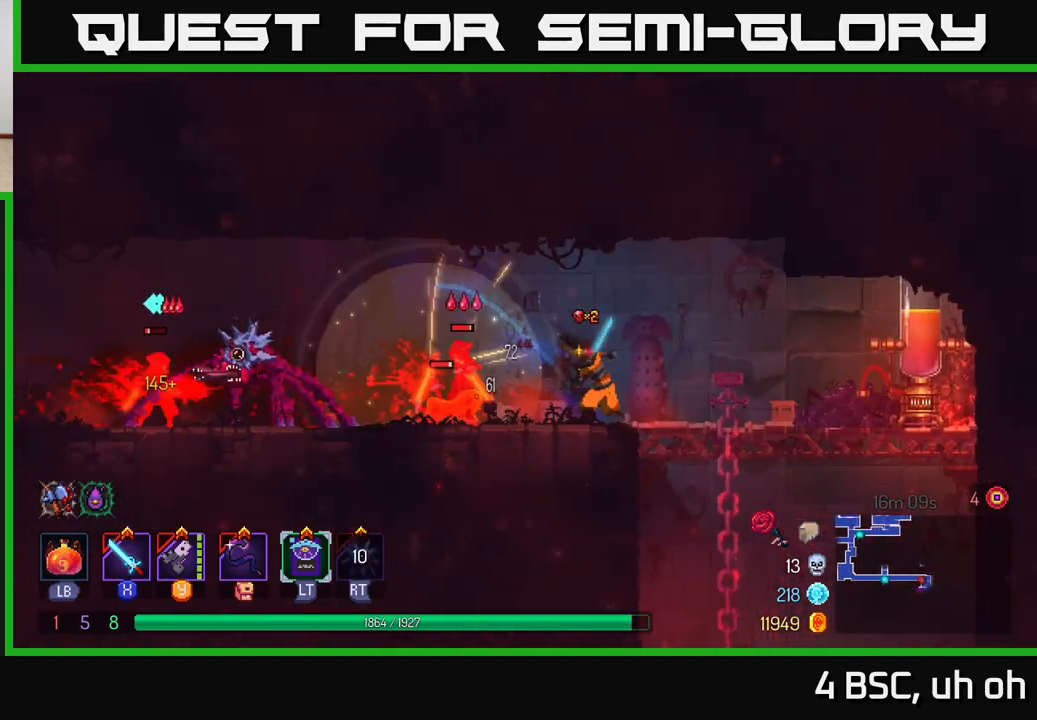
Gameplay with a controller (Xbox layout); each line is a JSON object with the inputs held at the frame after it. "events" lists button and stick changes between this image and that frame as [ms after this image, input, new state], when the widget could be followed in between.
{"buttons": [], "left_stick": "left", "right_stick": "center", "events": [[33, "X", "up"], [117, "X", "down"], [167, "X", "up"], [250, "X", "down"], [250, "left_stick", "center"], [333, "X", "up"], [400, "X", "down"], [433, "left_stick", "left"], [483, "X", "up"]]}
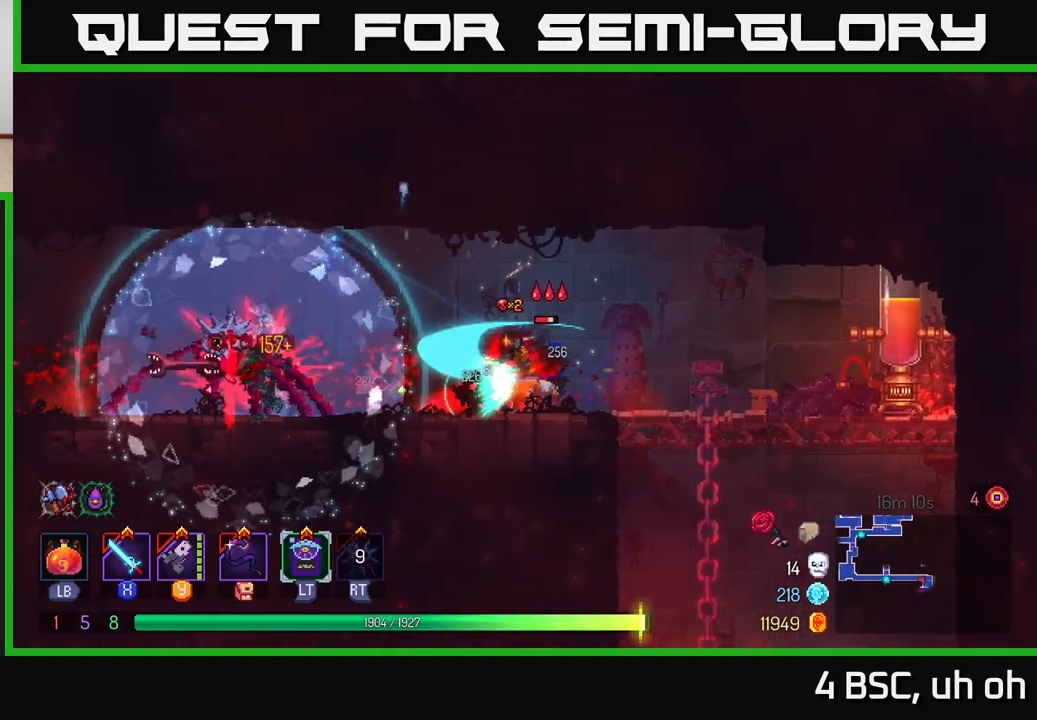
{"buttons": [], "left_stick": "left", "right_stick": "center", "events": [[67, "X", "down"], [150, "X", "up"], [233, "X", "down"], [333, "X", "up"], [417, "X", "down"], [500, "X", "up"]]}
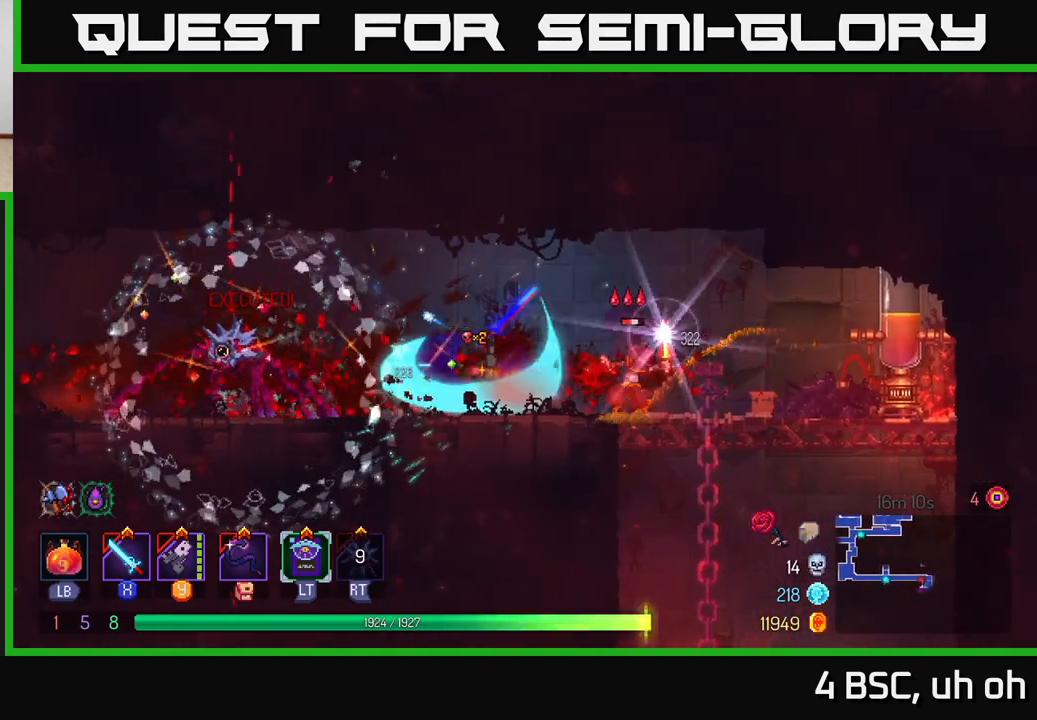
{"buttons": [], "left_stick": "left", "right_stick": "center", "events": [[133, "B", "down"], [250, "B", "up"]]}
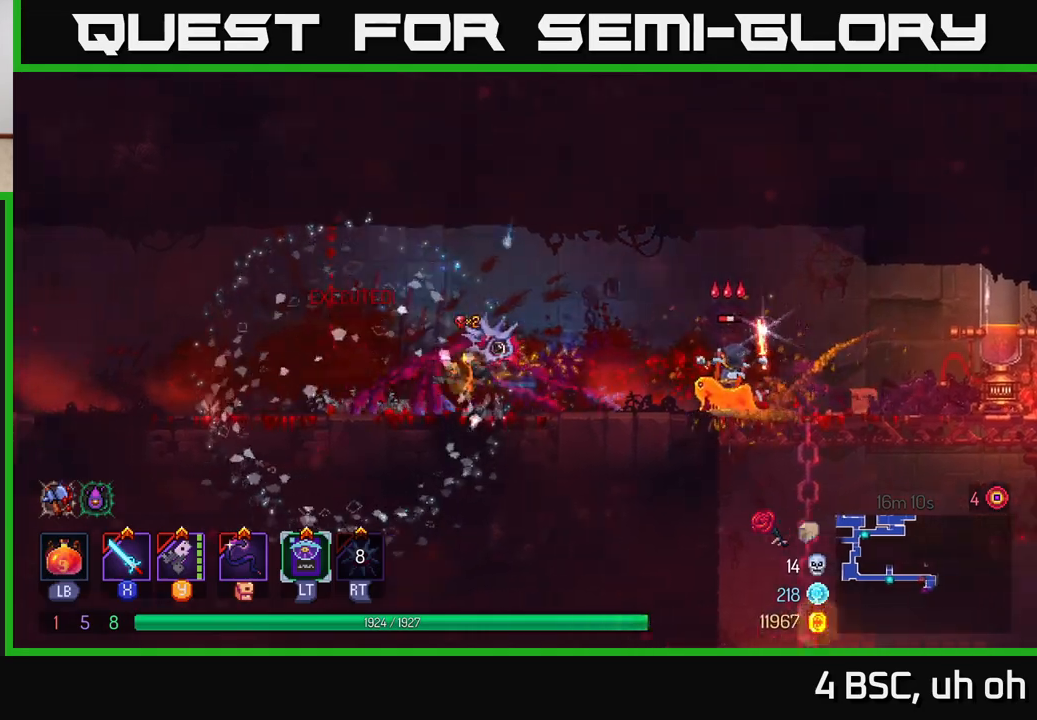
{"buttons": [], "left_stick": "center", "right_stick": "center", "events": [[117, "left_stick", "right"], [200, "Y", "down"], [283, "Y", "up"], [317, "left_stick", "center"], [400, "Y", "down"], [467, "Y", "up"]]}
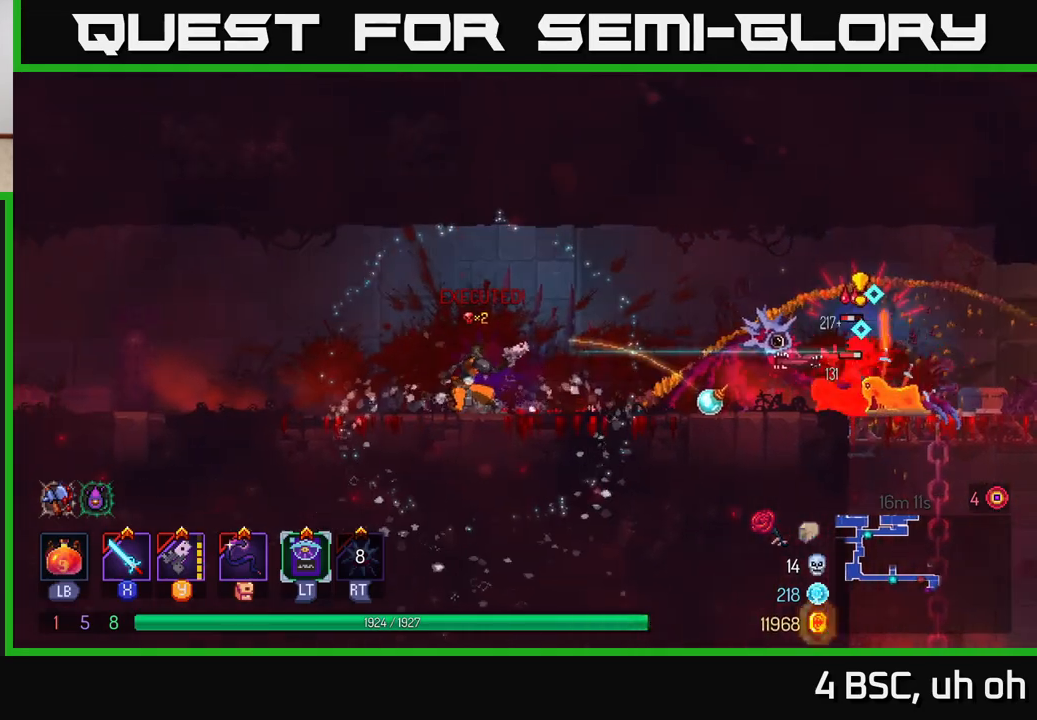
{"buttons": [], "left_stick": "center", "right_stick": "center", "events": [[50, "Y", "down"], [133, "Y", "up"], [217, "Y", "down"], [300, "Y", "up"], [367, "Y", "down"], [450, "Y", "up"]]}
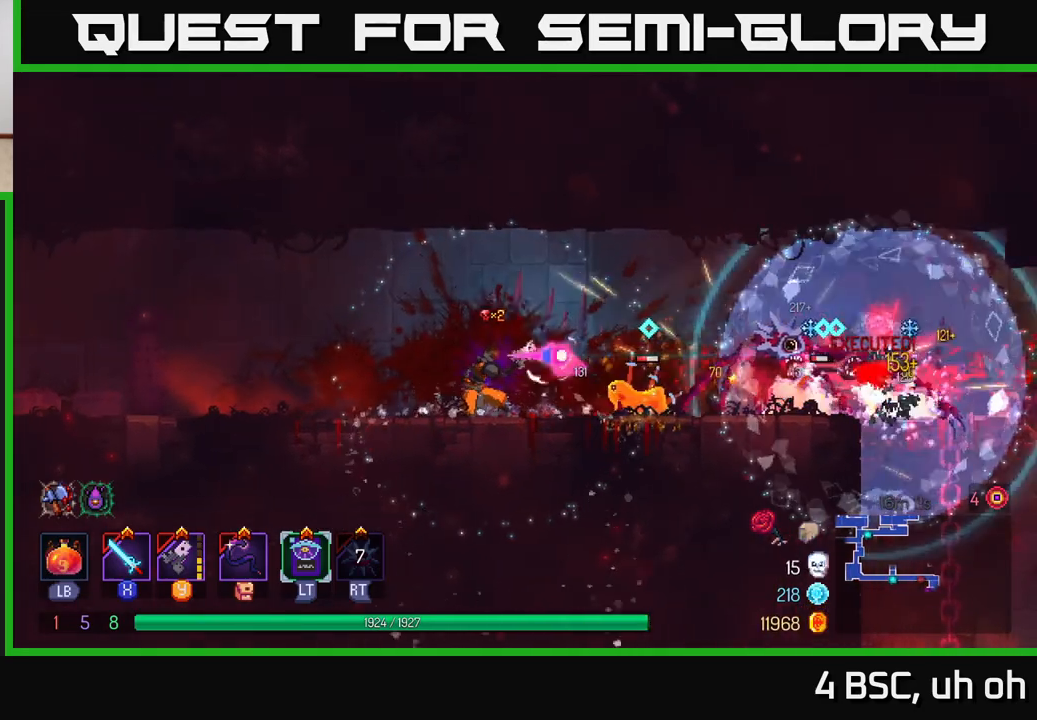
{"buttons": [], "left_stick": "right", "right_stick": "center", "events": [[33, "Y", "down"], [100, "left_stick", "right"], [117, "Y", "up"], [267, "X", "down"], [333, "X", "up"], [400, "X", "down"], [483, "X", "up"]]}
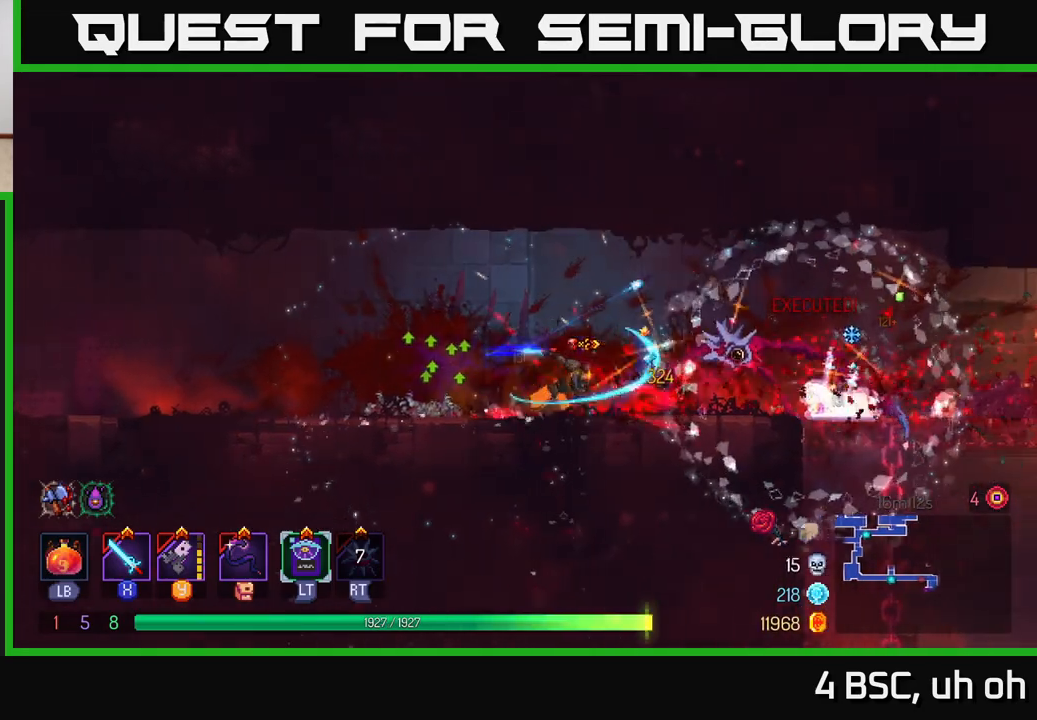
{"buttons": [], "left_stick": "right", "right_stick": "center", "events": [[300, "B", "down"], [417, "B", "up"]]}
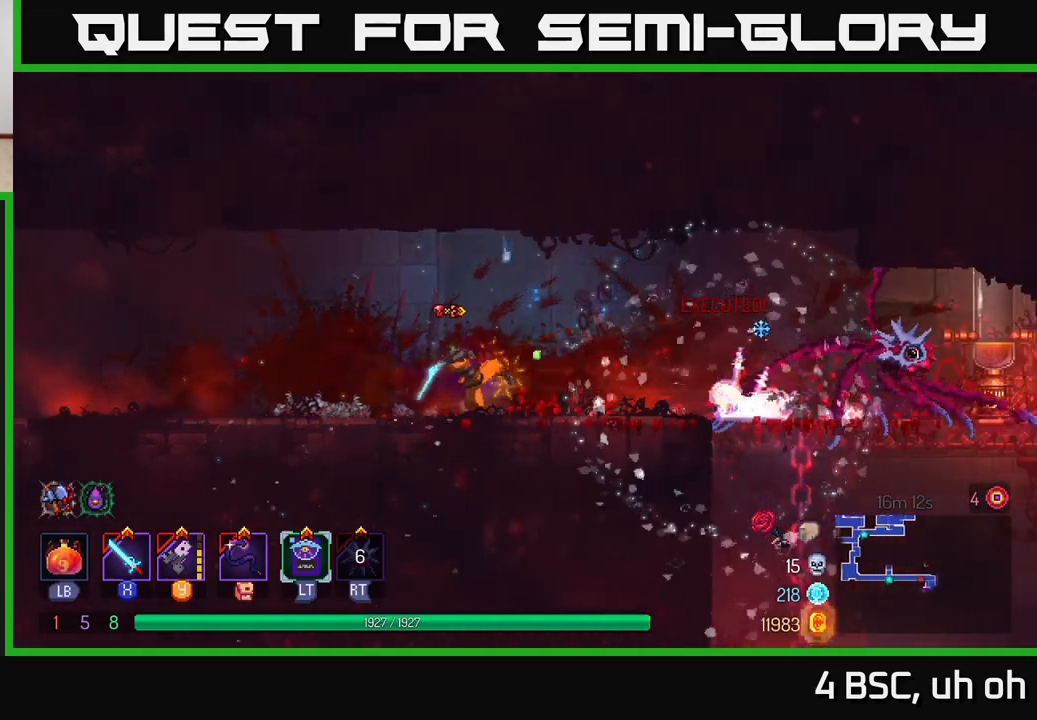
{"buttons": [], "left_stick": "right", "right_stick": "center", "events": [[67, "X", "down"], [183, "X", "up"], [367, "B", "down"], [483, "B", "up"]]}
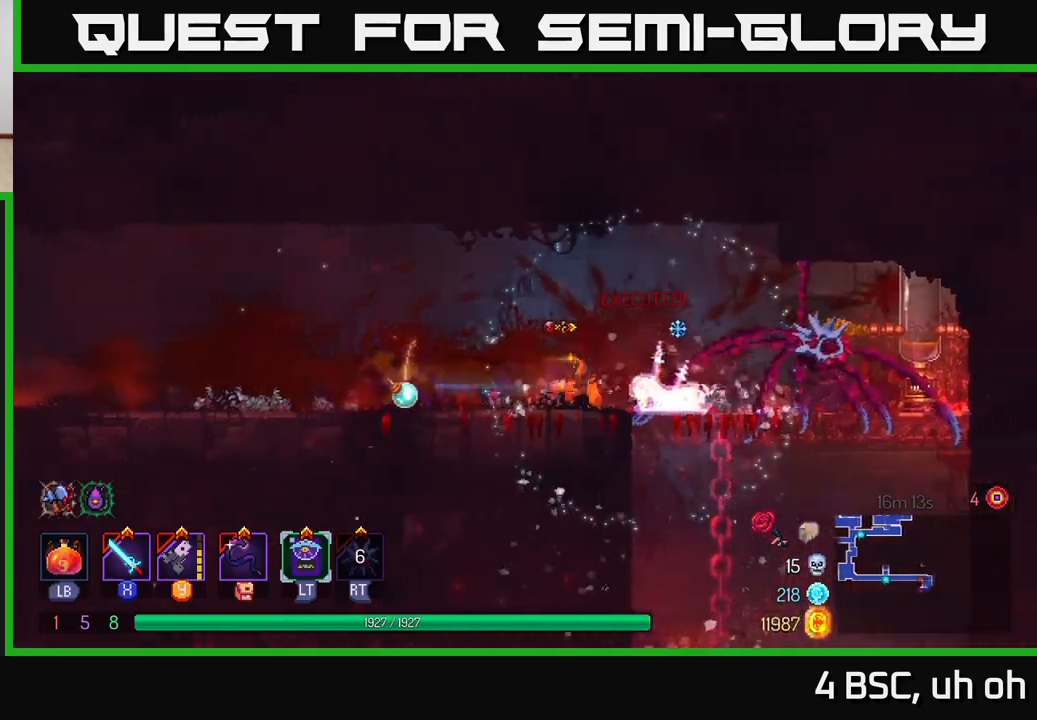
{"buttons": ["B"], "left_stick": "right", "right_stick": "center", "events": [[83, "X", "down"], [150, "X", "up"], [417, "B", "down"]]}
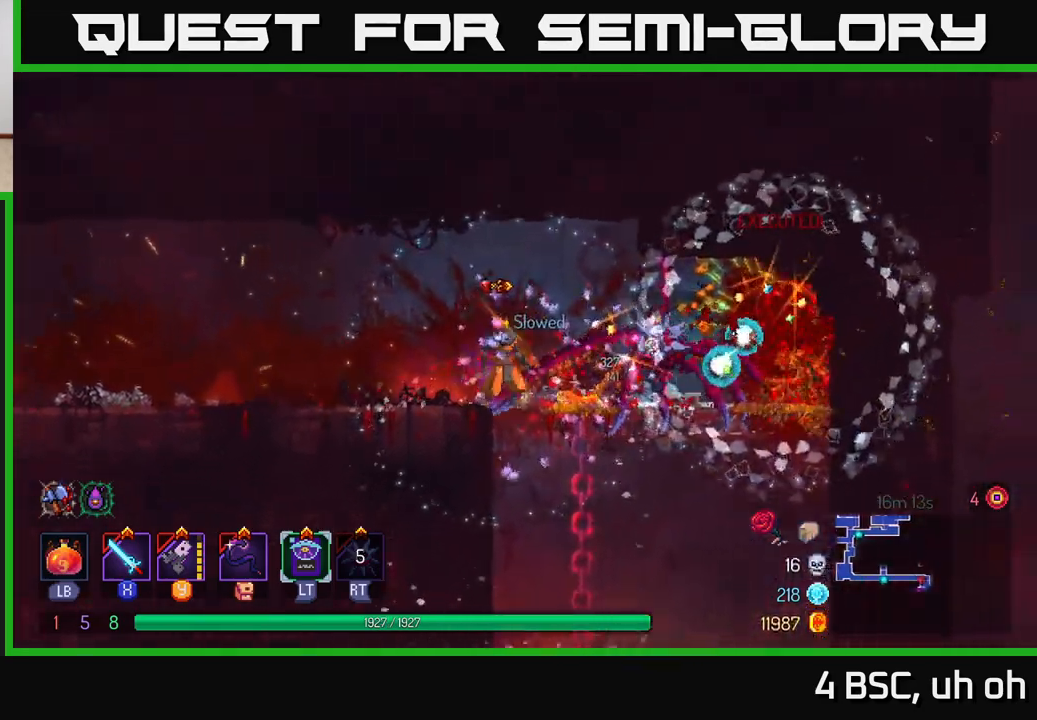
{"buttons": [], "left_stick": "right", "right_stick": "center", "events": [[33, "B", "up"], [183, "X", "down"], [267, "X", "up"]]}
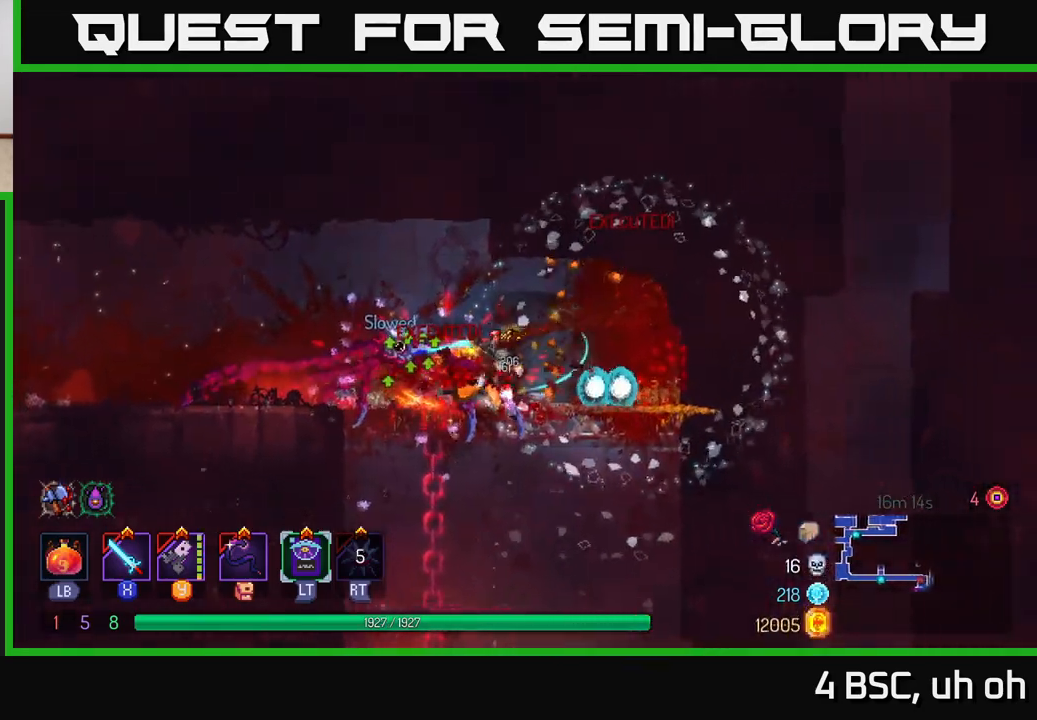
{"buttons": [], "left_stick": "down", "right_stick": "center", "events": [[417, "left_stick", "down"], [433, "A", "down"], [500, "A", "up"]]}
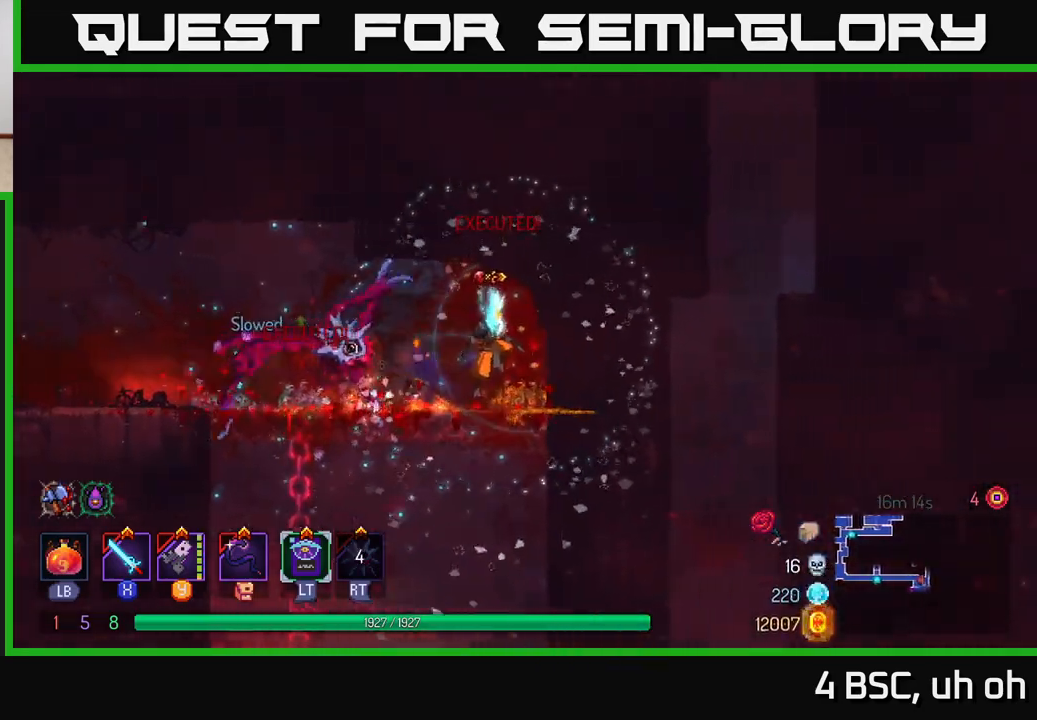
{"buttons": [], "left_stick": "center", "right_stick": "center", "events": [[50, "A", "down"], [150, "A", "up"], [300, "left_stick", "center"]]}
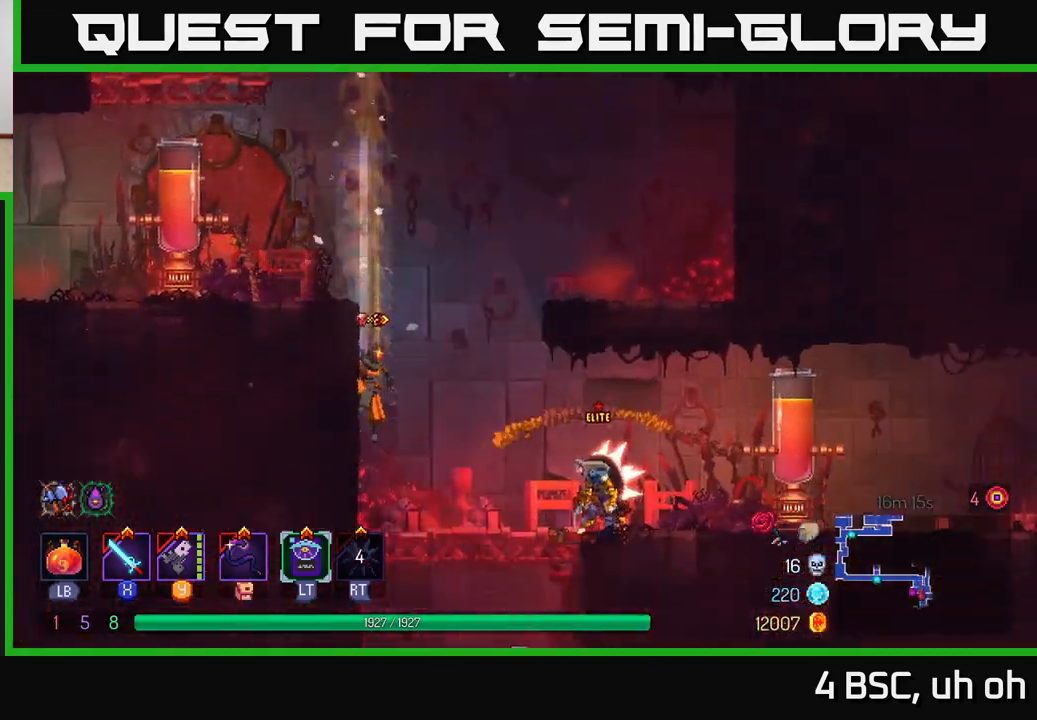
{"buttons": [], "left_stick": "right", "right_stick": "center", "events": [[100, "left_stick", "left"], [267, "left_stick", "center"], [383, "left_stick", "right"]]}
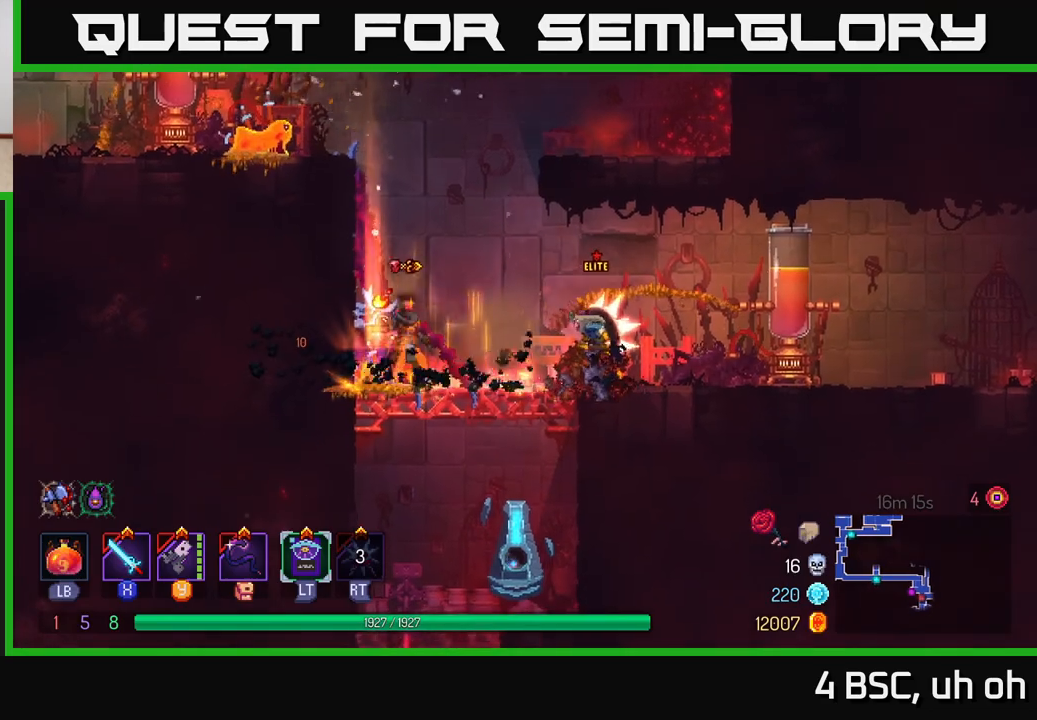
{"buttons": [], "left_stick": "center", "right_stick": "center", "events": [[100, "Y", "down"], [133, "left_stick", "center"], [167, "Y", "up"], [433, "X", "down"], [500, "X", "up"]]}
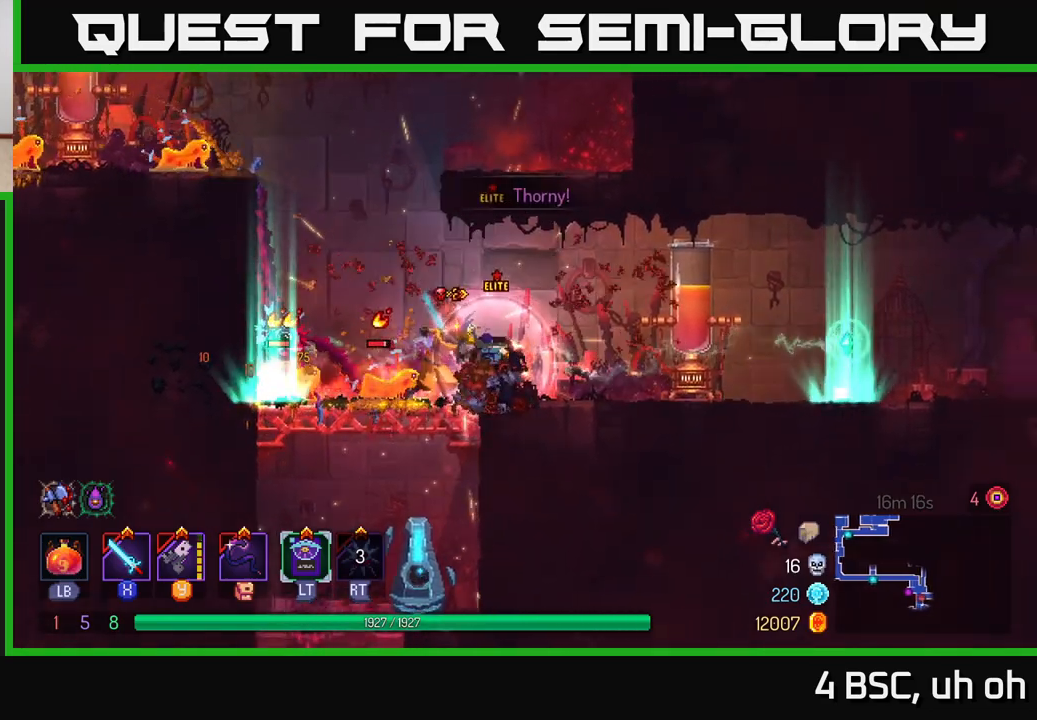
{"buttons": [], "left_stick": "left", "right_stick": "center", "events": [[100, "X", "down"], [150, "X", "up"], [233, "X", "down"], [300, "X", "up"], [333, "left_stick", "left"], [417, "B", "down"], [483, "B", "up"]]}
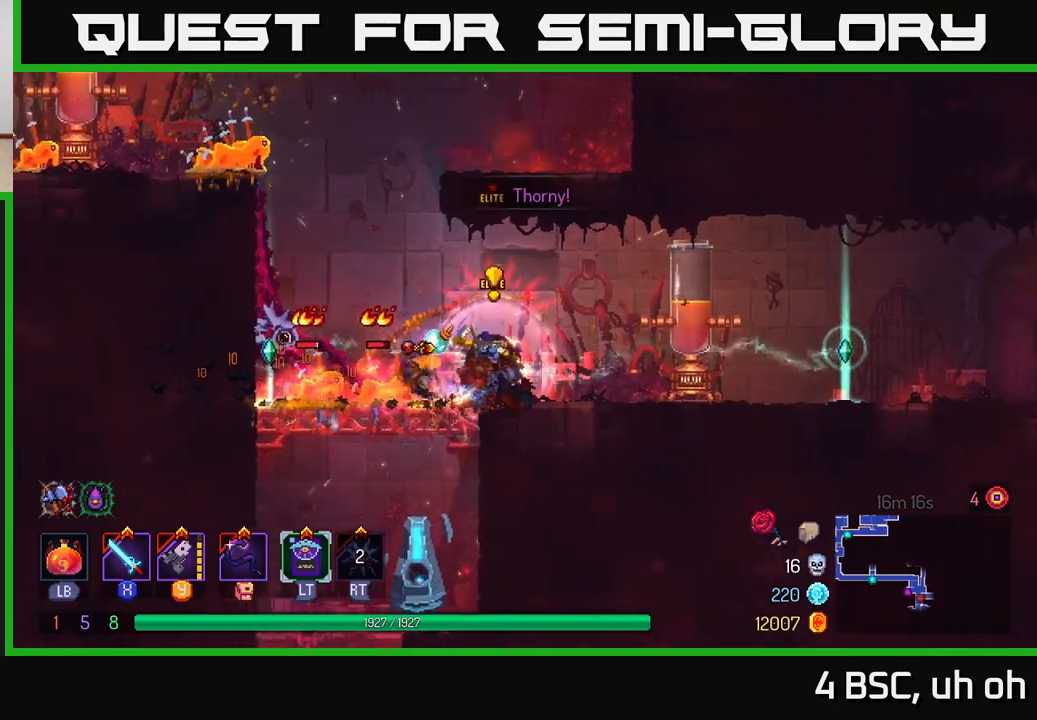
{"buttons": [], "left_stick": "left", "right_stick": "center", "events": [[150, "A", "down"], [250, "A", "up"], [333, "A", "down"], [467, "A", "up"]]}
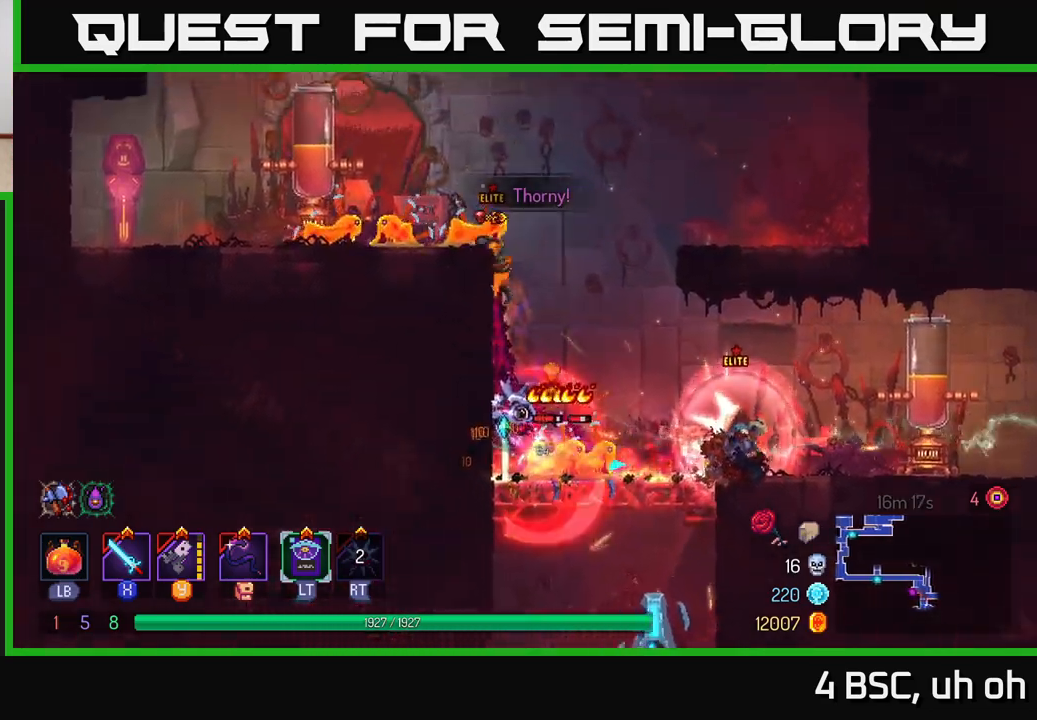
{"buttons": ["A"], "left_stick": "down", "right_stick": "center", "events": [[200, "left_stick", "up-left"], [283, "A", "down"], [417, "A", "up"], [450, "left_stick", "down"], [500, "A", "down"]]}
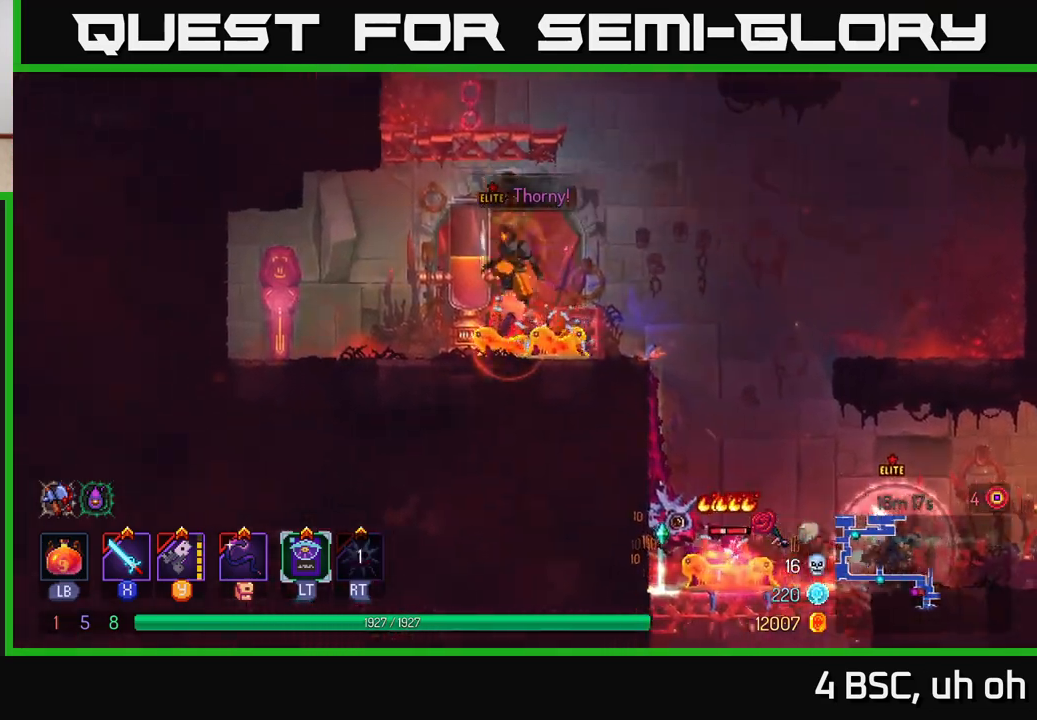
{"buttons": ["B"], "left_stick": "left", "right_stick": "center", "events": [[67, "A", "up"], [183, "left_stick", "left"], [333, "B", "down"], [417, "B", "up"], [483, "B", "down"]]}
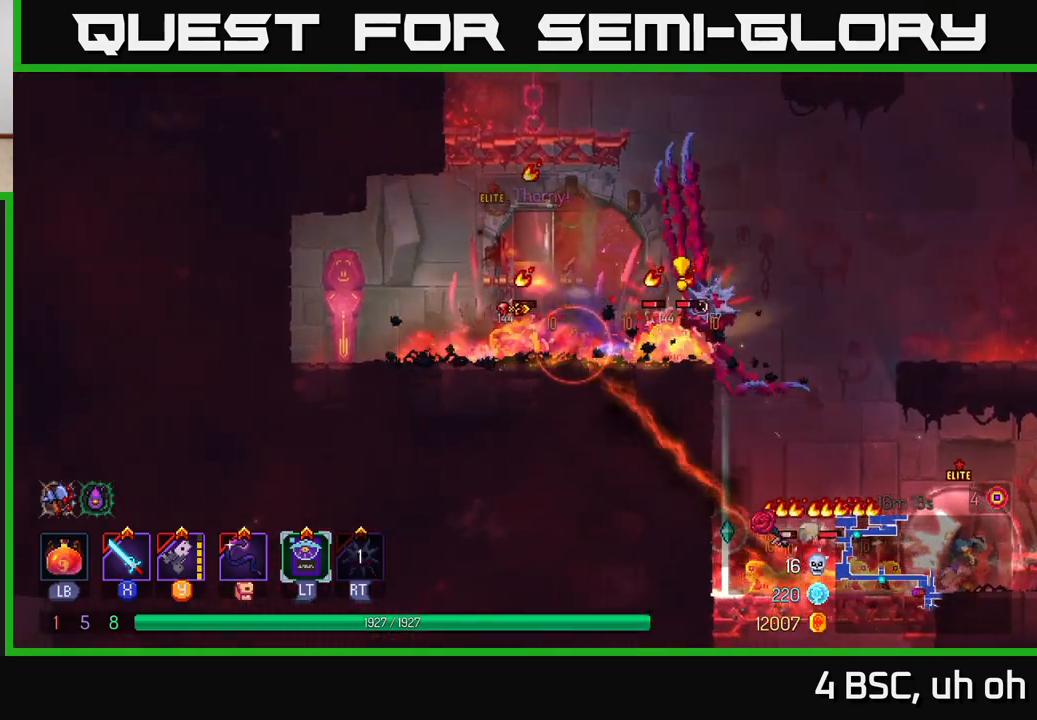
{"buttons": [], "left_stick": "center", "right_stick": "center", "events": [[83, "B", "up"], [133, "left_stick", "right"], [267, "Y", "down"], [317, "left_stick", "center"], [350, "Y", "up"]]}
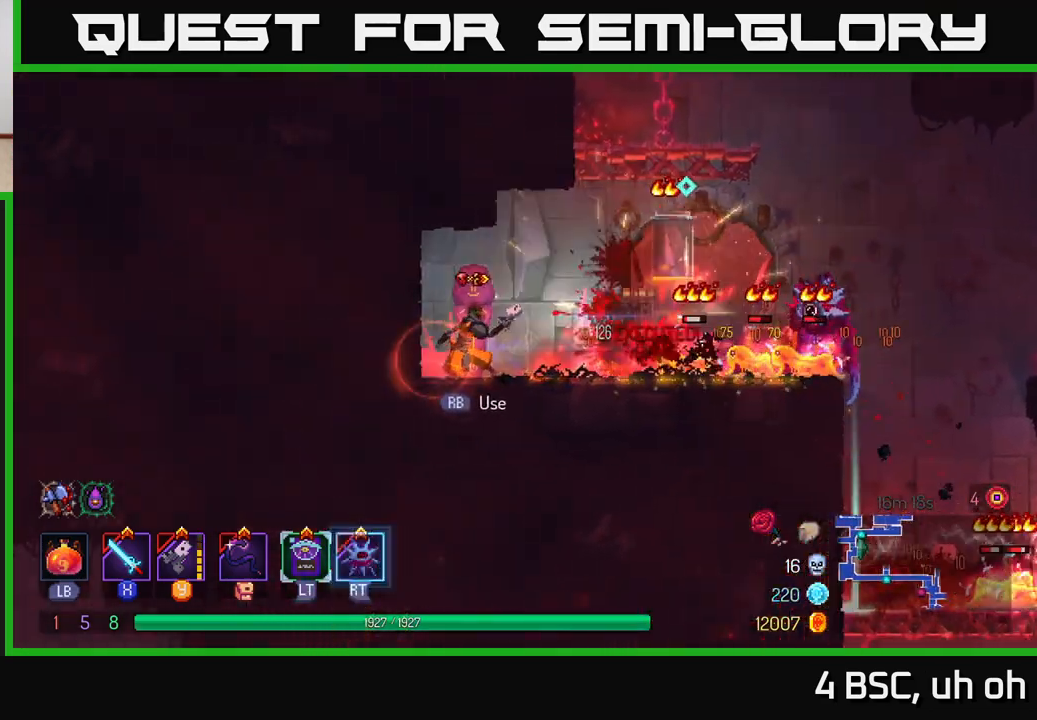
{"buttons": [], "left_stick": "center", "right_stick": "center", "events": [[50, "X", "down"], [50, "left_stick", "right"], [117, "X", "up"], [217, "X", "down"], [283, "X", "up"], [383, "X", "down"], [450, "X", "up"], [500, "left_stick", "center"]]}
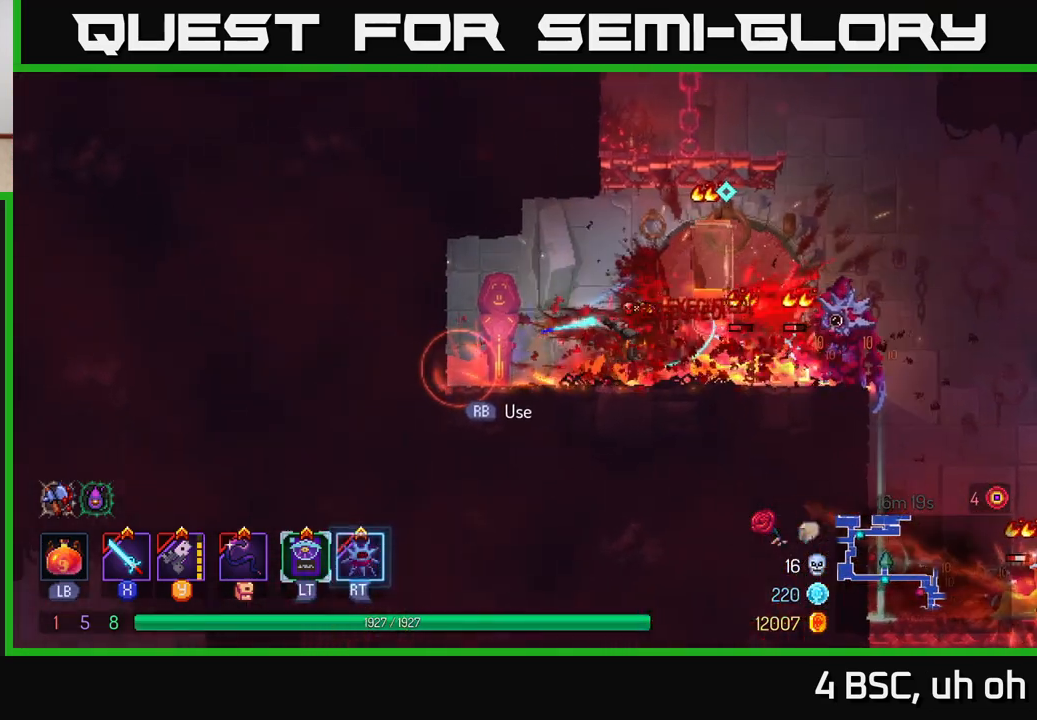
{"buttons": [], "left_stick": "center", "right_stick": "center", "events": [[33, "X", "down"], [117, "X", "up"], [200, "X", "down"], [300, "X", "up"], [367, "X", "down"], [450, "X", "up"]]}
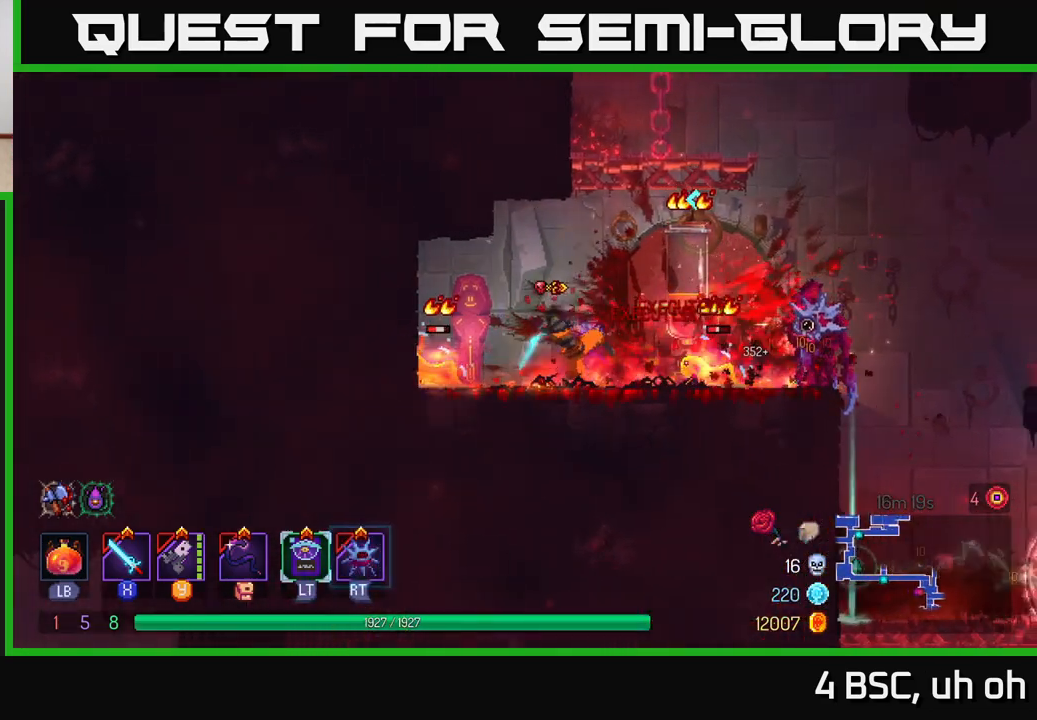
{"buttons": ["X"], "left_stick": "right", "right_stick": "center", "events": [[17, "X", "down"], [117, "X", "up"], [200, "X", "down"], [267, "left_stick", "right"], [300, "X", "up"], [350, "X", "down"], [433, "X", "up"], [500, "X", "down"]]}
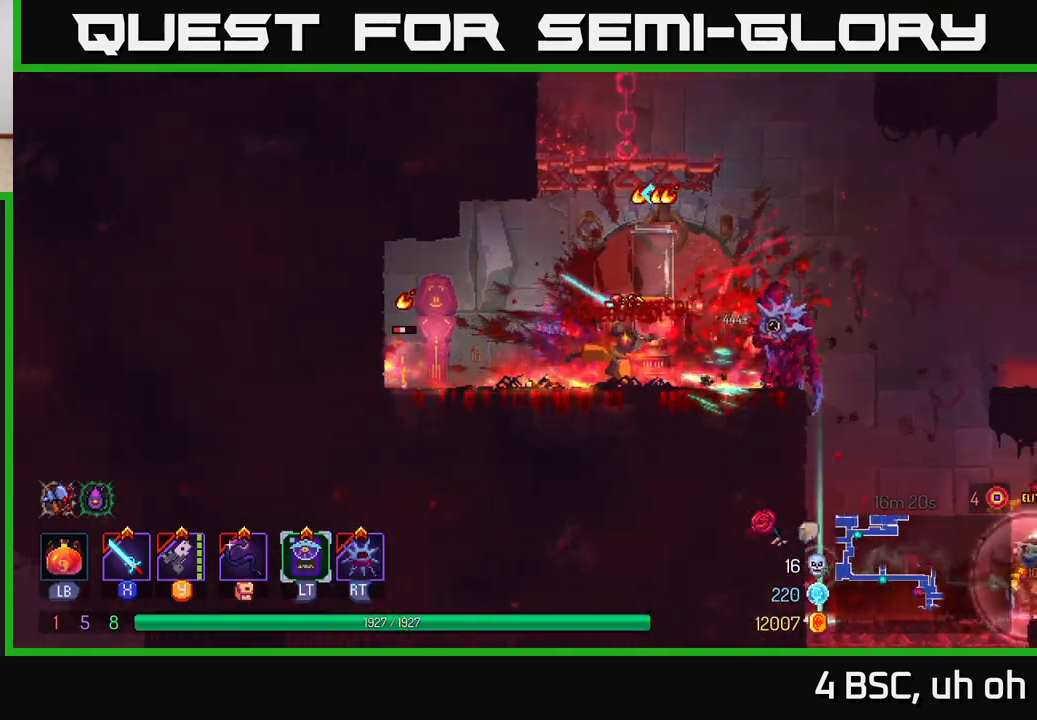
{"buttons": ["B"], "left_stick": "right", "right_stick": "center", "events": [[83, "X", "up"], [150, "X", "down"], [200, "X", "up"], [317, "B", "down"], [400, "B", "up"], [483, "B", "down"]]}
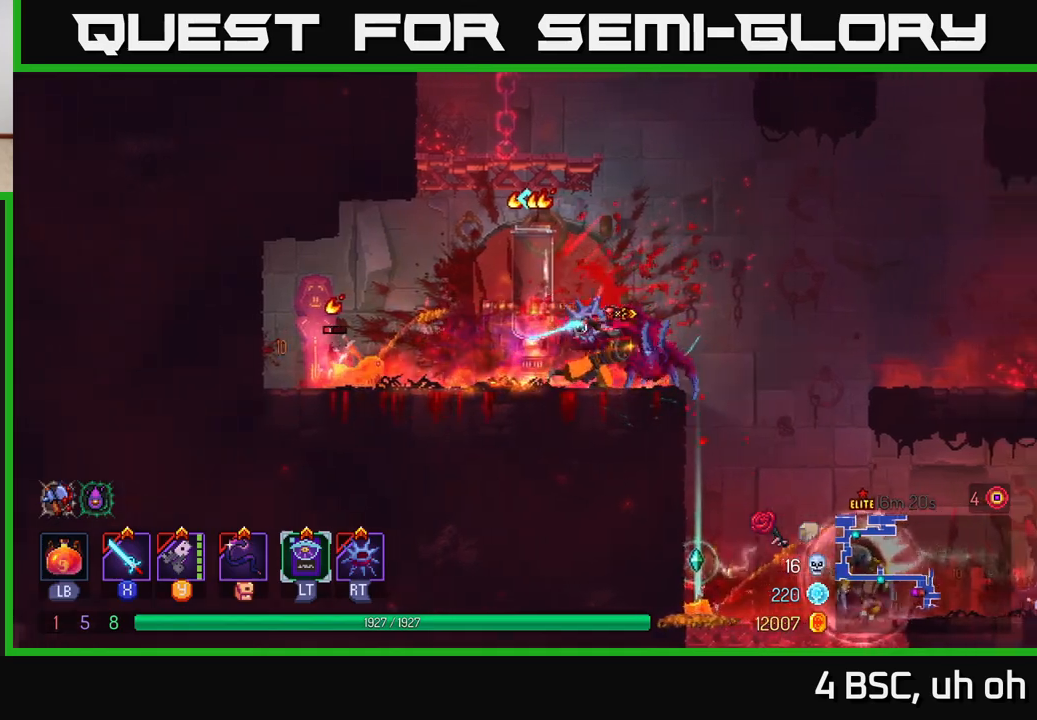
{"buttons": ["X"], "left_stick": "center", "right_stick": "center", "events": [[50, "B", "up"], [50, "left_stick", "left"], [133, "X", "down"], [217, "X", "up"], [317, "X", "down"], [367, "left_stick", "center"], [400, "X", "up"], [483, "X", "down"]]}
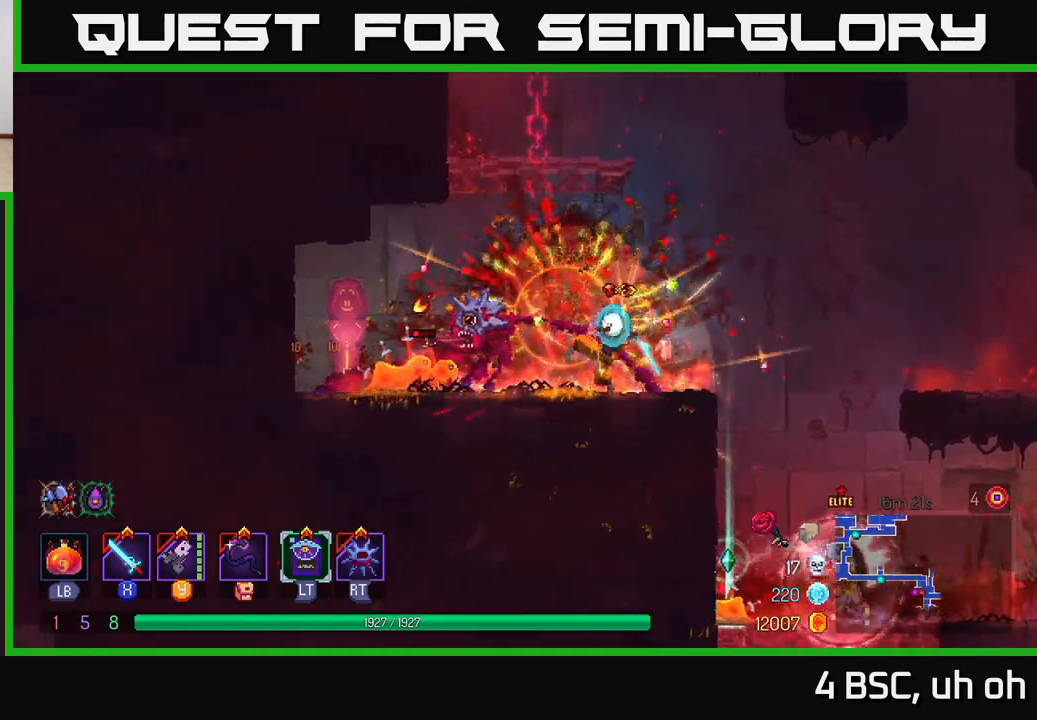
{"buttons": [], "left_stick": "left", "right_stick": "center", "events": [[83, "X", "up"], [133, "X", "down"], [217, "left_stick", "left"], [233, "X", "up"], [317, "X", "down"], [417, "X", "up"]]}
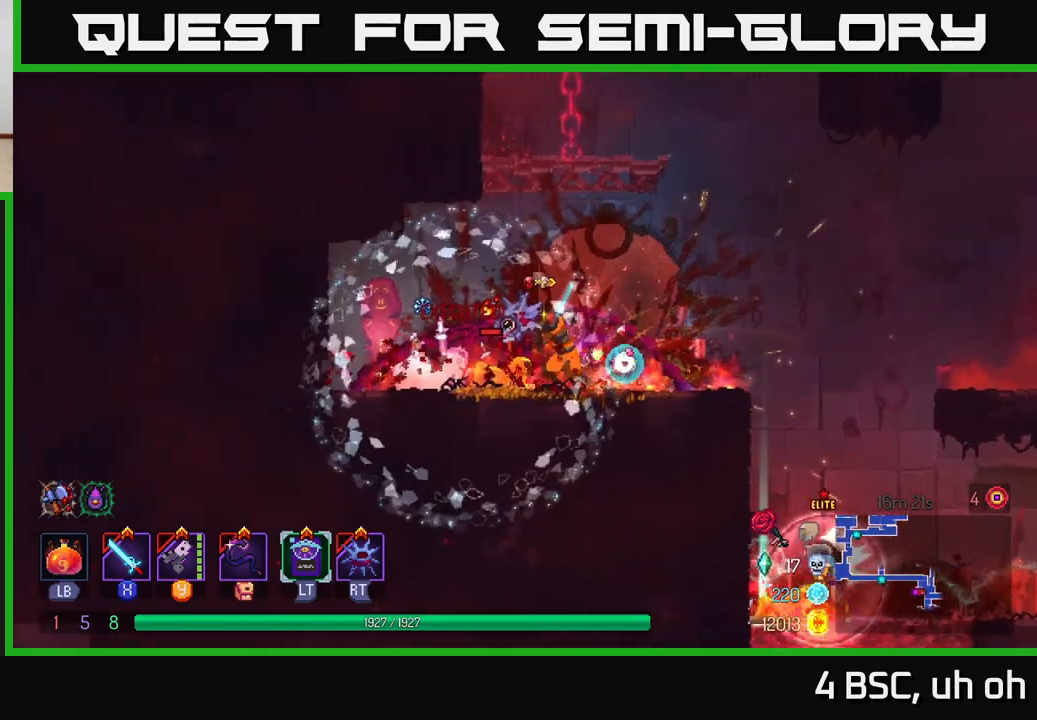
{"buttons": [], "left_stick": "center", "right_stick": "center", "events": [[150, "B", "down"], [267, "B", "up"], [433, "left_stick", "center"]]}
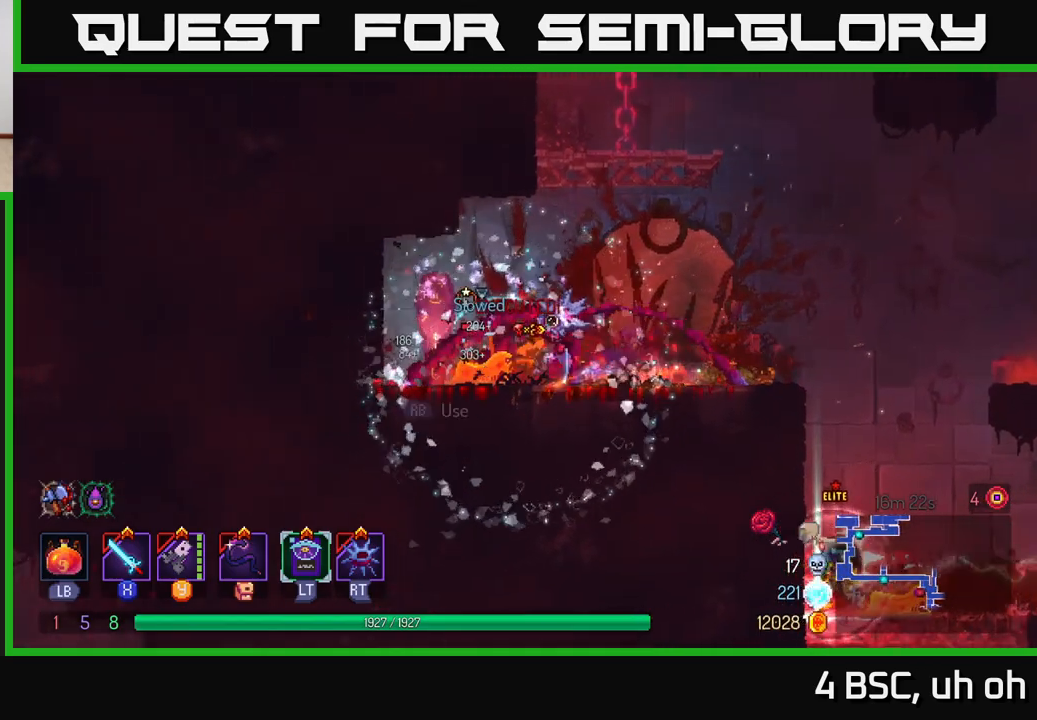
{"buttons": [], "left_stick": "right", "right_stick": "center", "events": [[17, "left_stick", "right"], [217, "left_stick", "up-left"], [250, "X", "down"], [333, "X", "up"], [450, "left_stick", "right"]]}
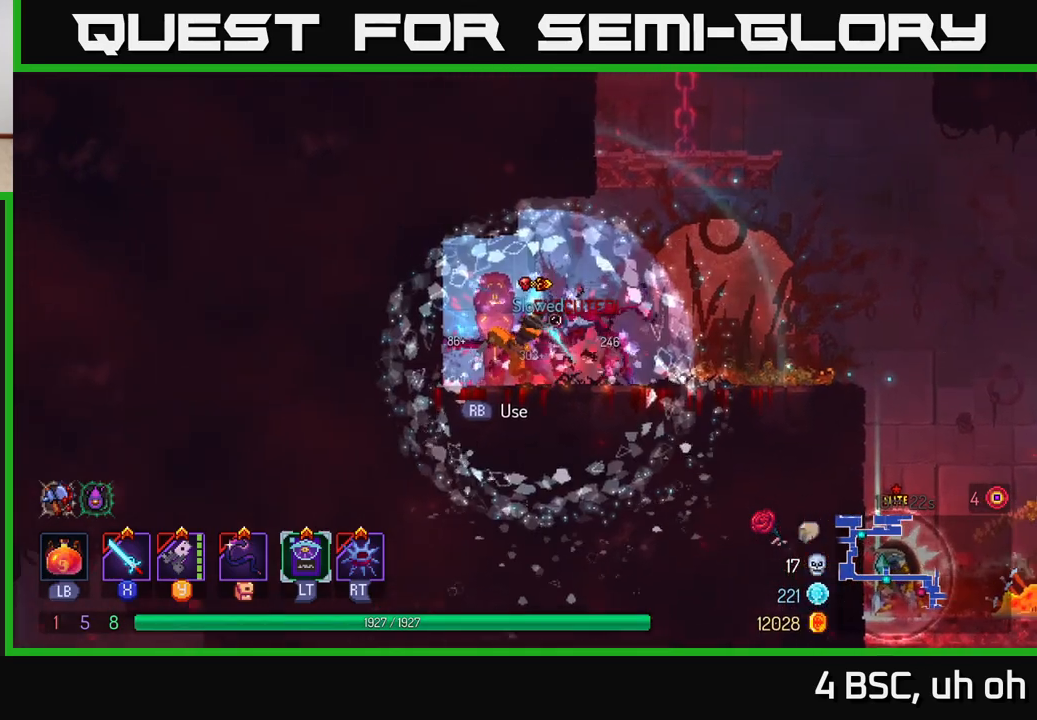
{"buttons": [], "left_stick": "right", "right_stick": "center", "events": [[267, "B", "down"], [400, "B", "up"]]}